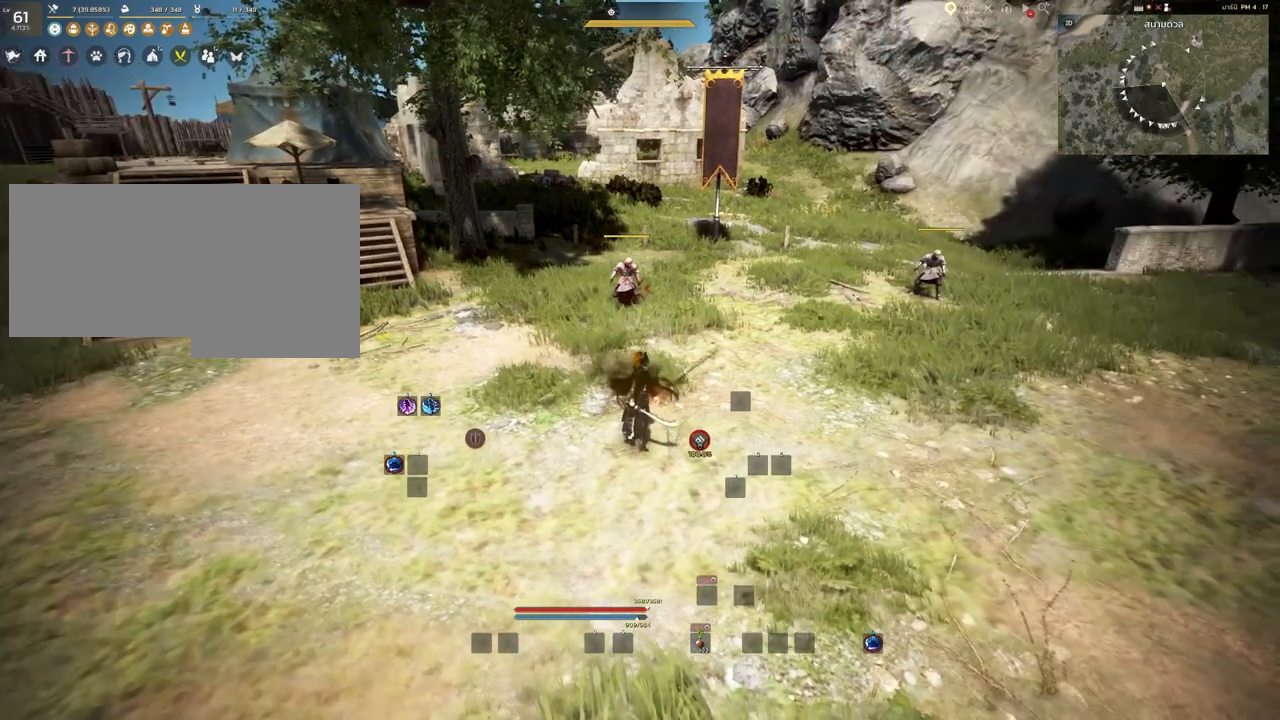
Gameplay with keyboard and mouse; each line is a JSON object with the keys and mouse buttons held at the frame after it. "events" lists presses ("down") and releases ("up") of "a", "c", "d", "e", "s", "shift", "space", "tab", "w", "mouse_left" and "mouse_right" between this image and that frame as [ms after this image, input, new state], when the widget could be followed in between. "mouse_left", "mouse_right" = the "left", "right" buttons of the "mouse" list. No other keys are recorded. Mouse movement is not recorded. Not read: other_keys.
{"keys": [], "mouse": [], "events": [[100, "w", "down"], [483, "w", "up"]]}
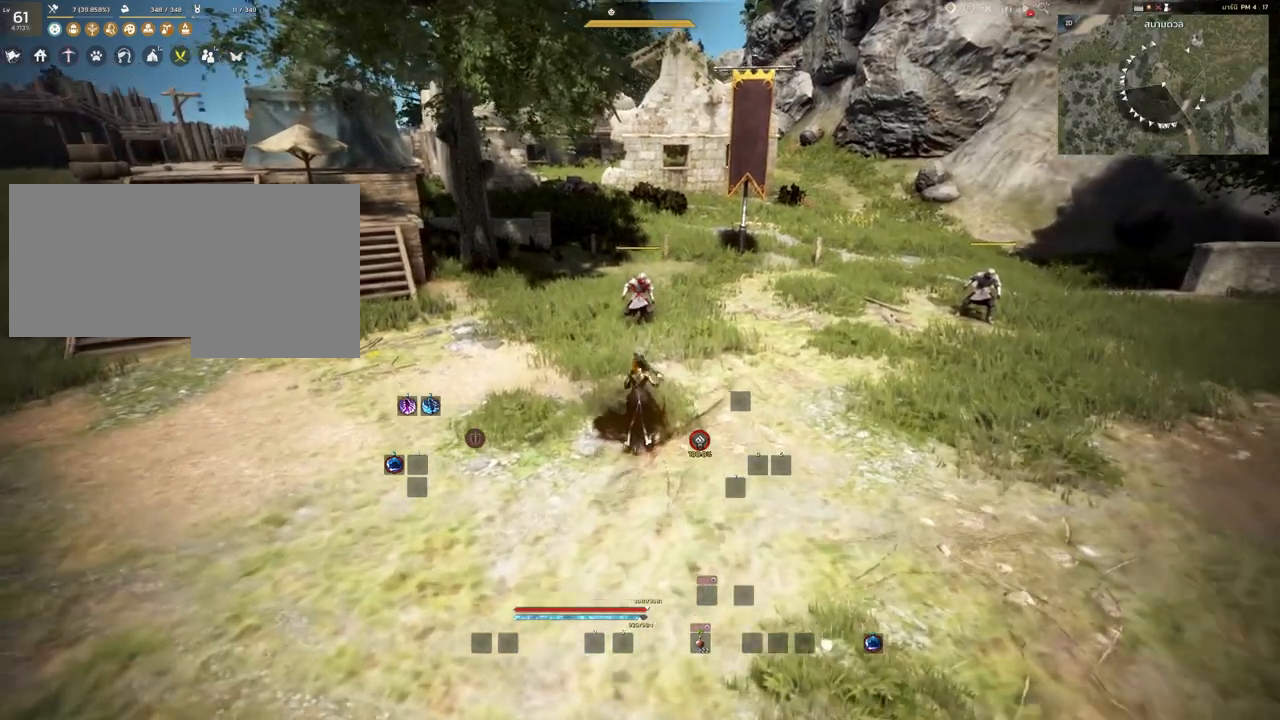
{"keys": ["s"], "mouse": ["left"], "events": [[200, "s", "down"], [217, "mouse_left", "down"]]}
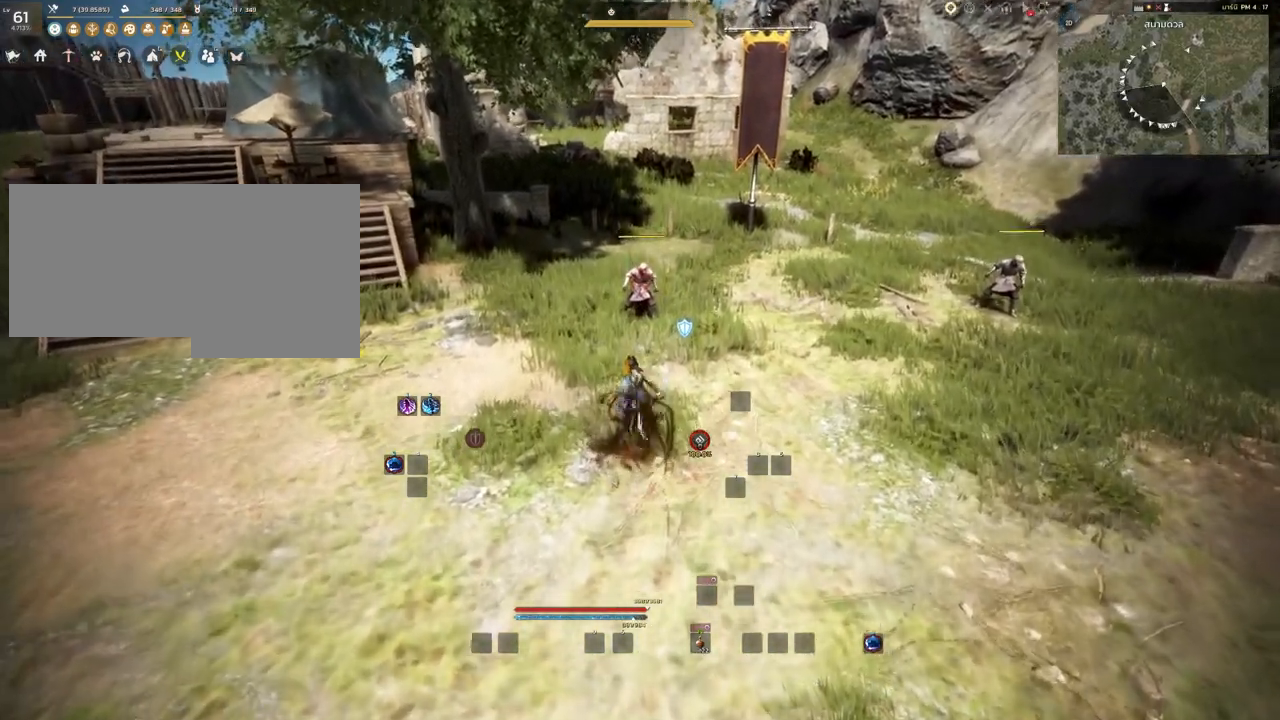
{"keys": ["s"], "mouse": ["left"], "events": []}
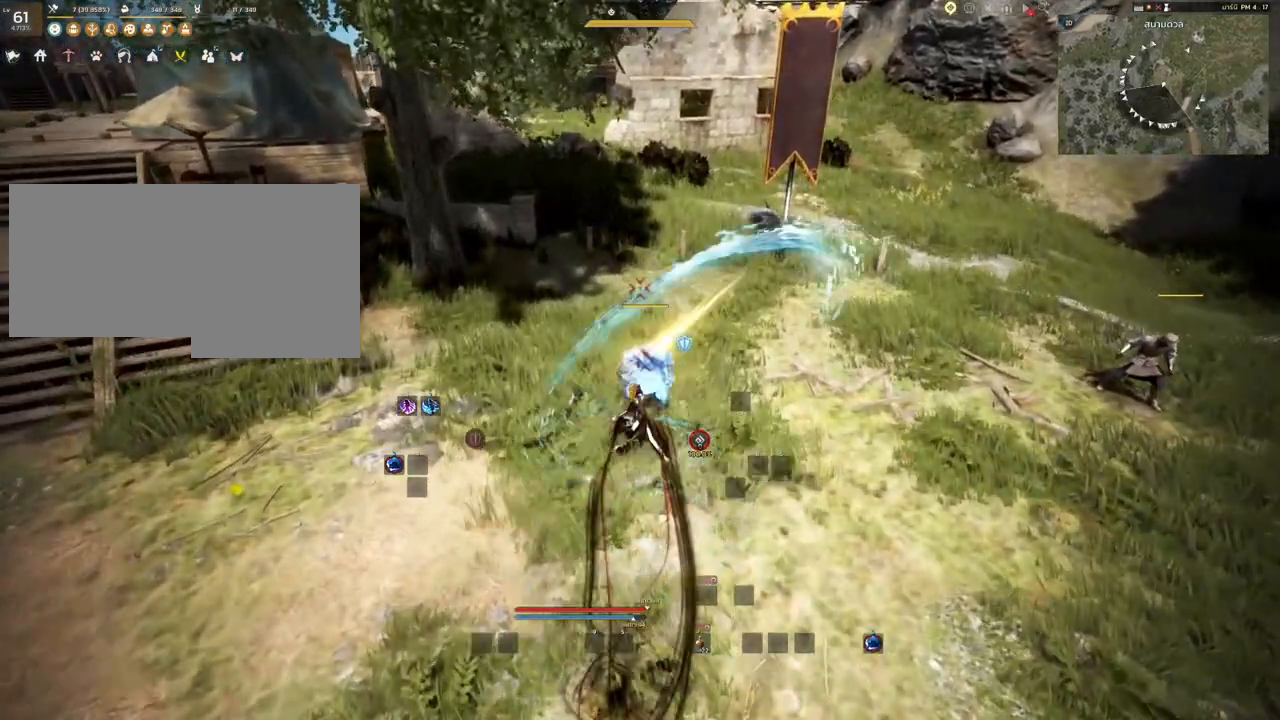
{"keys": ["s"], "mouse": ["left"], "events": []}
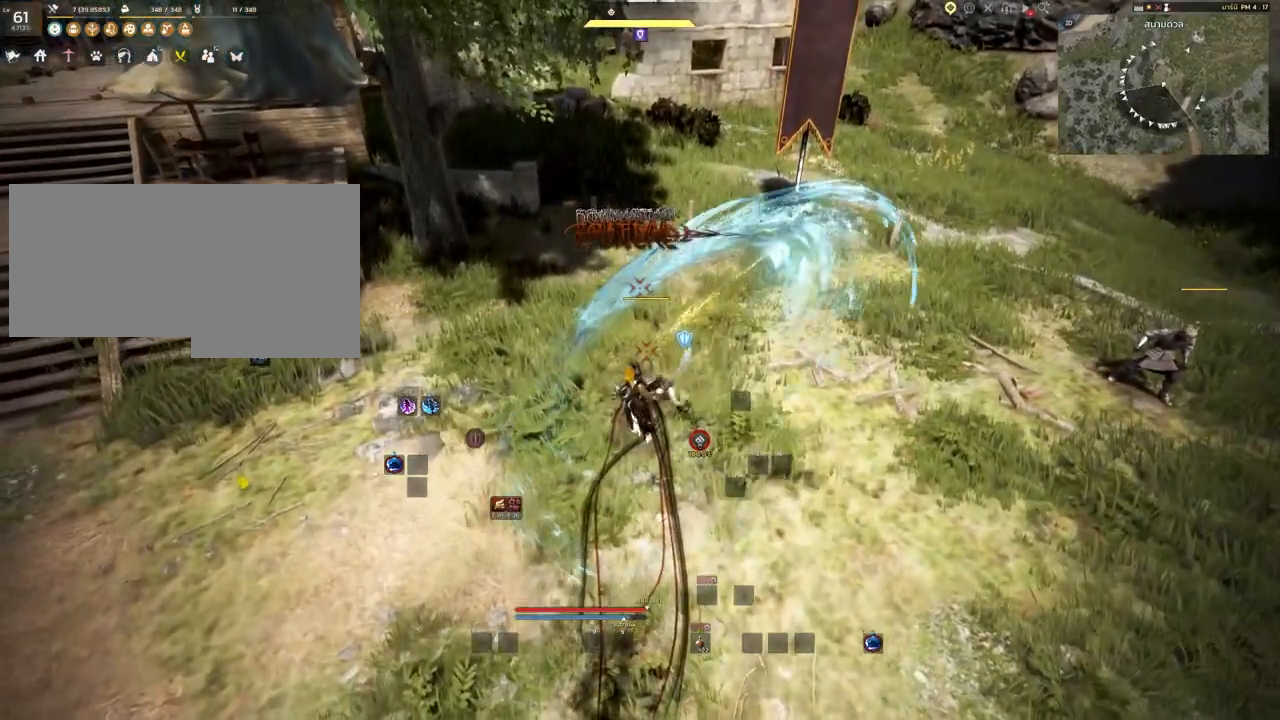
{"keys": [], "mouse": [], "events": [[217, "mouse_left", "up"], [217, "s", "up"]]}
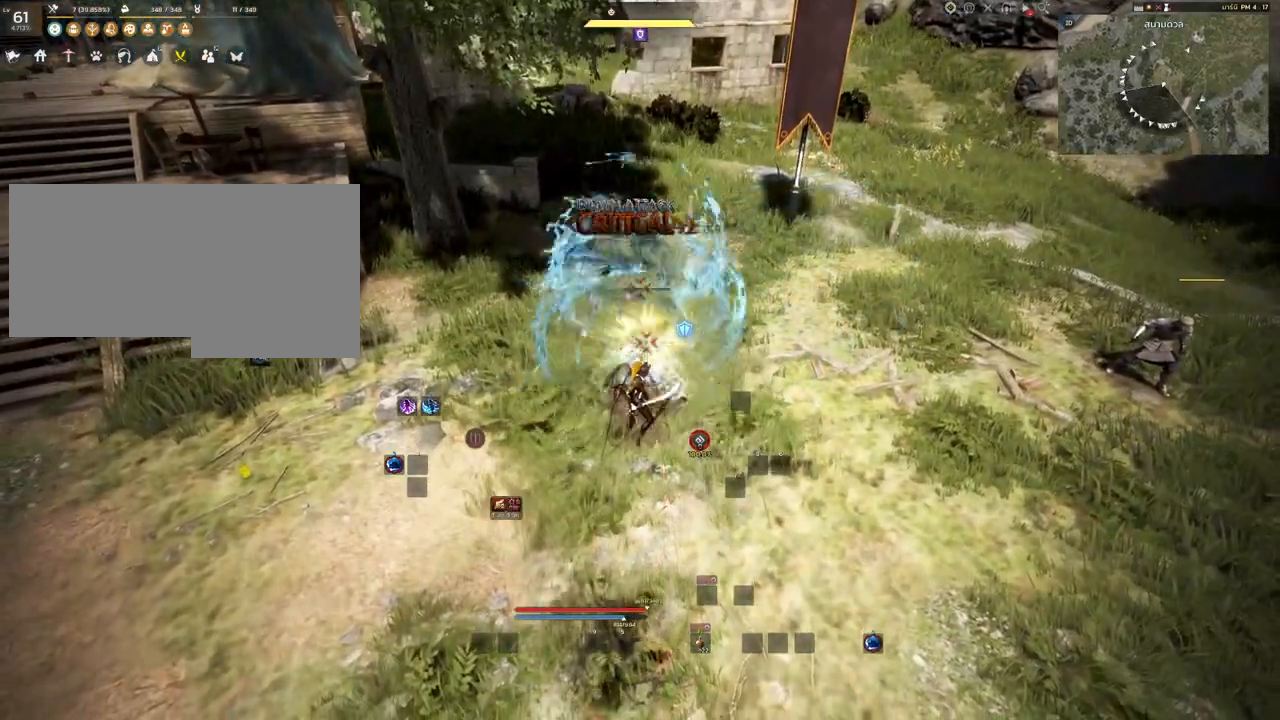
{"keys": [], "mouse": [], "events": []}
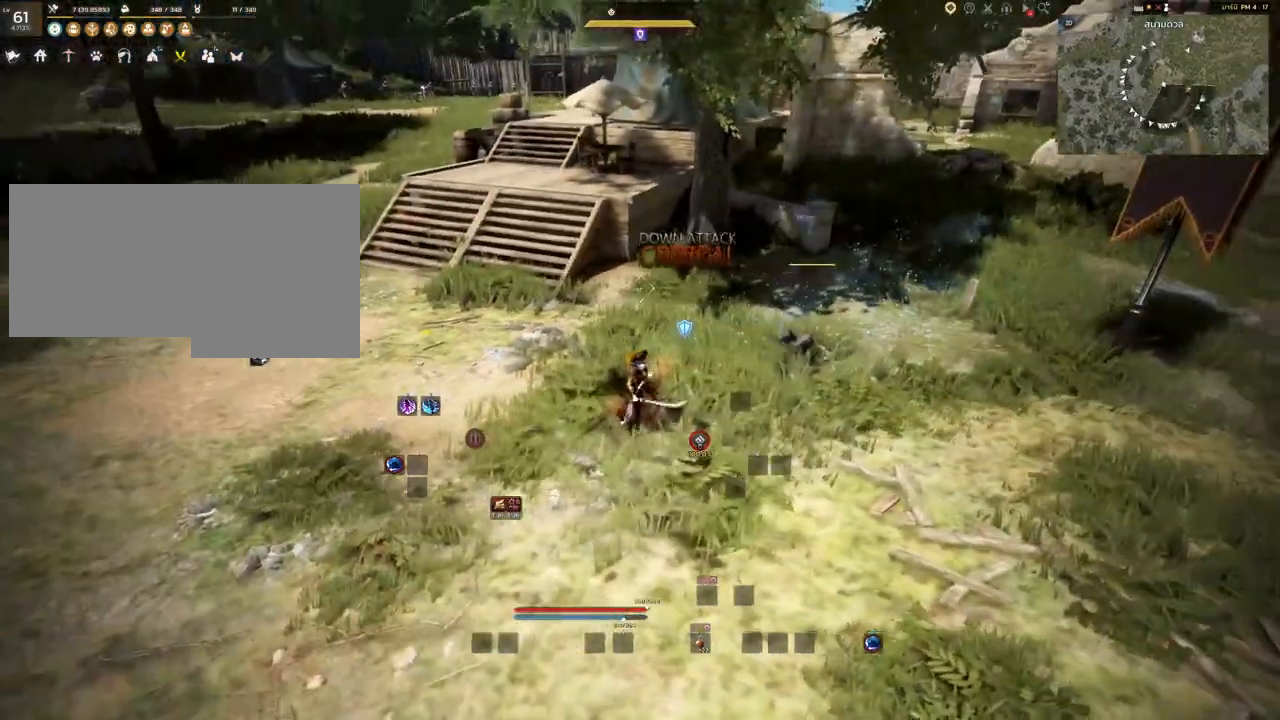
{"keys": ["a"], "mouse": [], "events": [[150, "a", "down"]]}
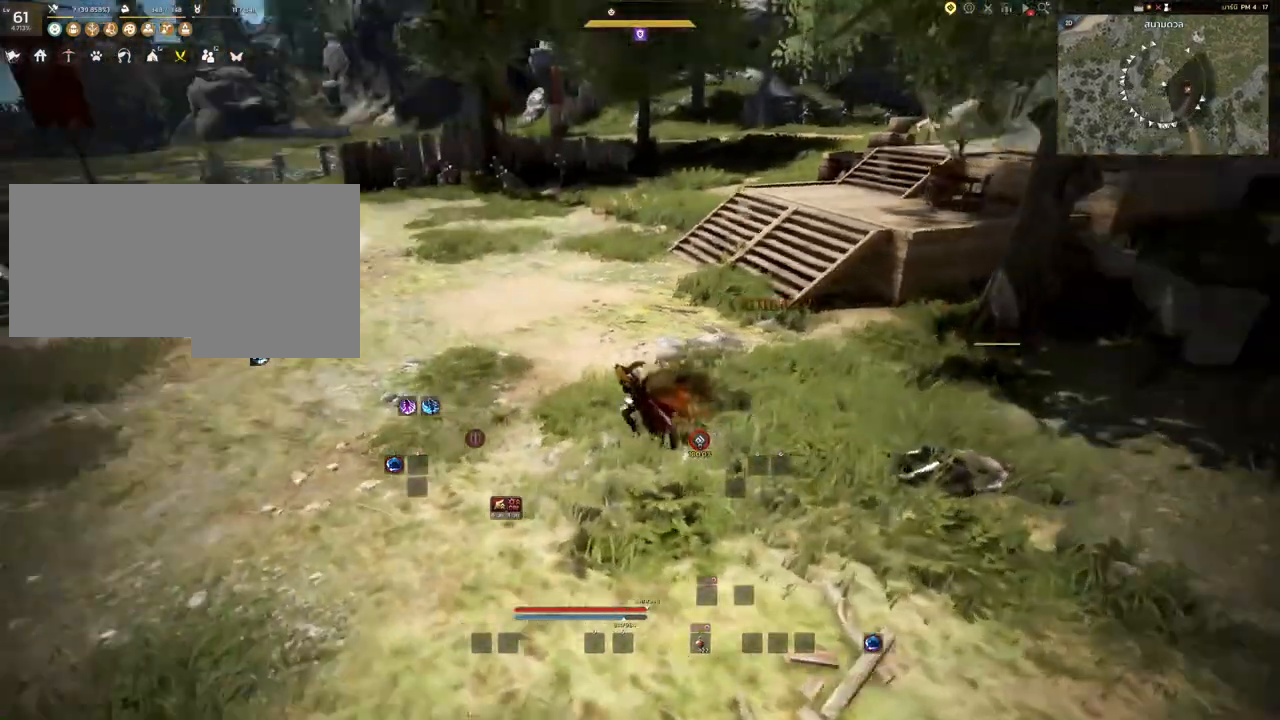
{"keys": ["a", "w"], "mouse": [], "events": [[183, "w", "down"]]}
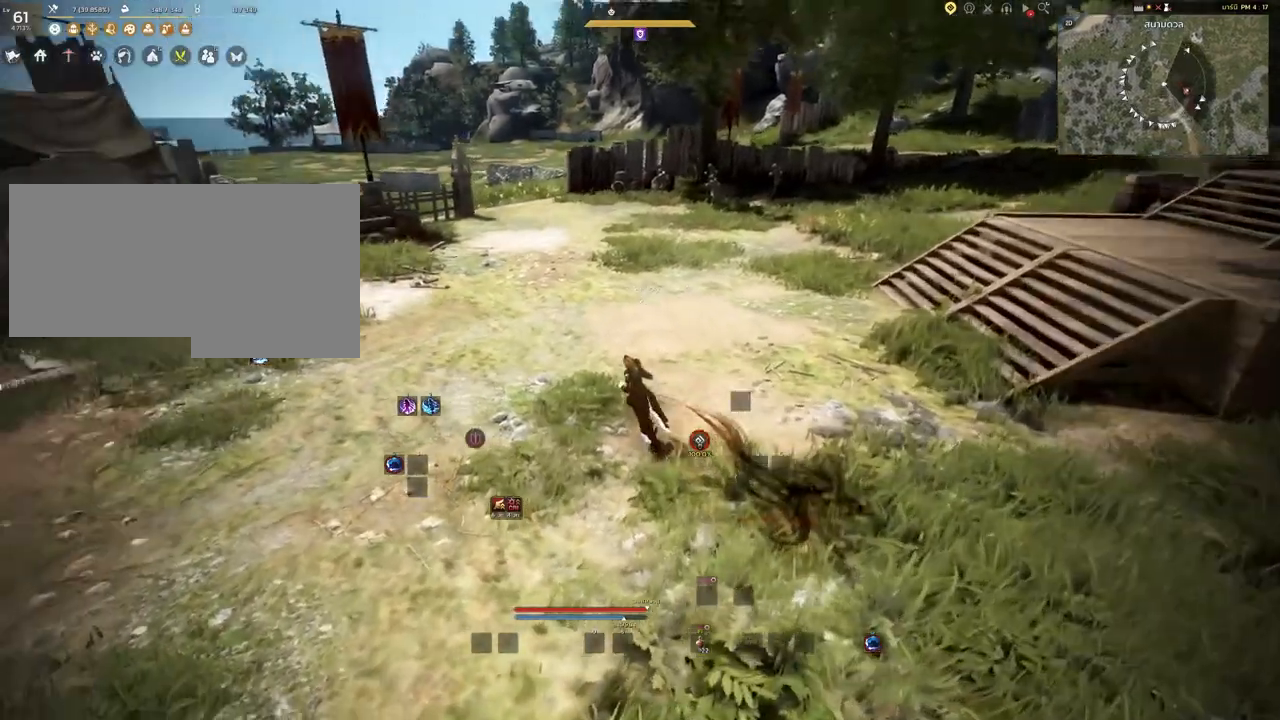
{"keys": ["a"], "mouse": [], "events": [[233, "w", "up"]]}
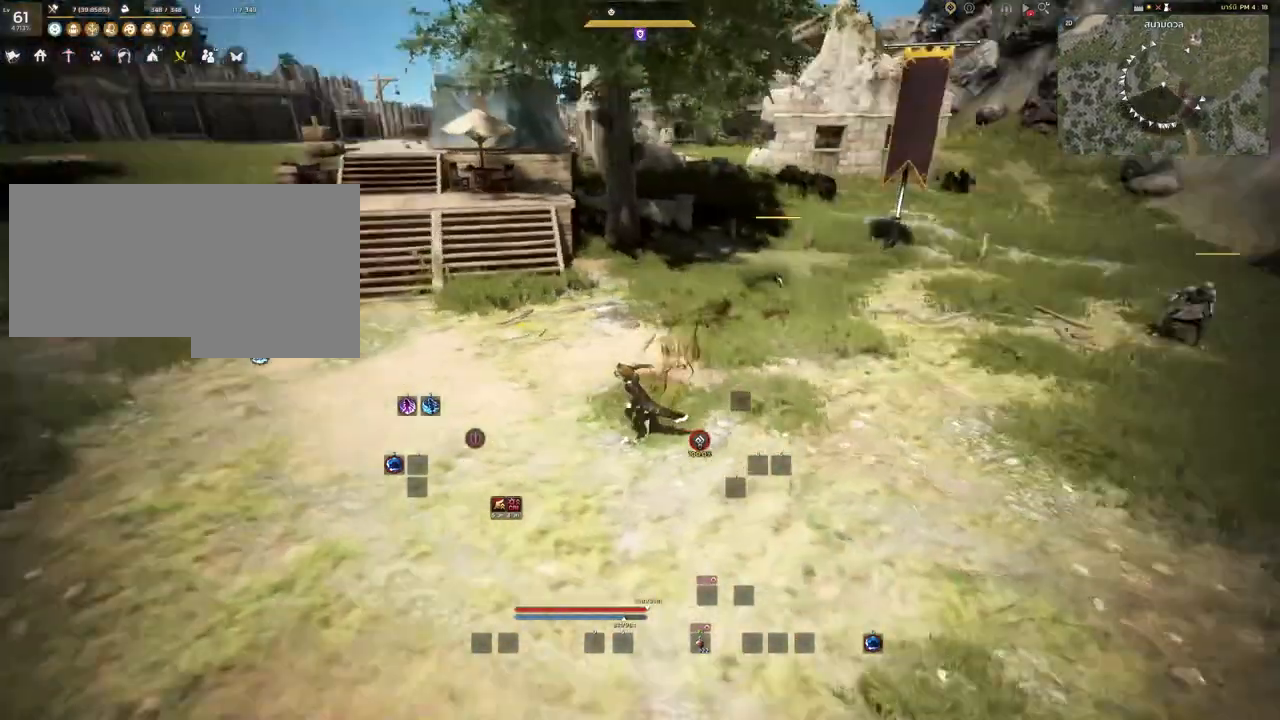
{"keys": ["s"], "mouse": [], "events": [[150, "s", "down"], [300, "a", "up"]]}
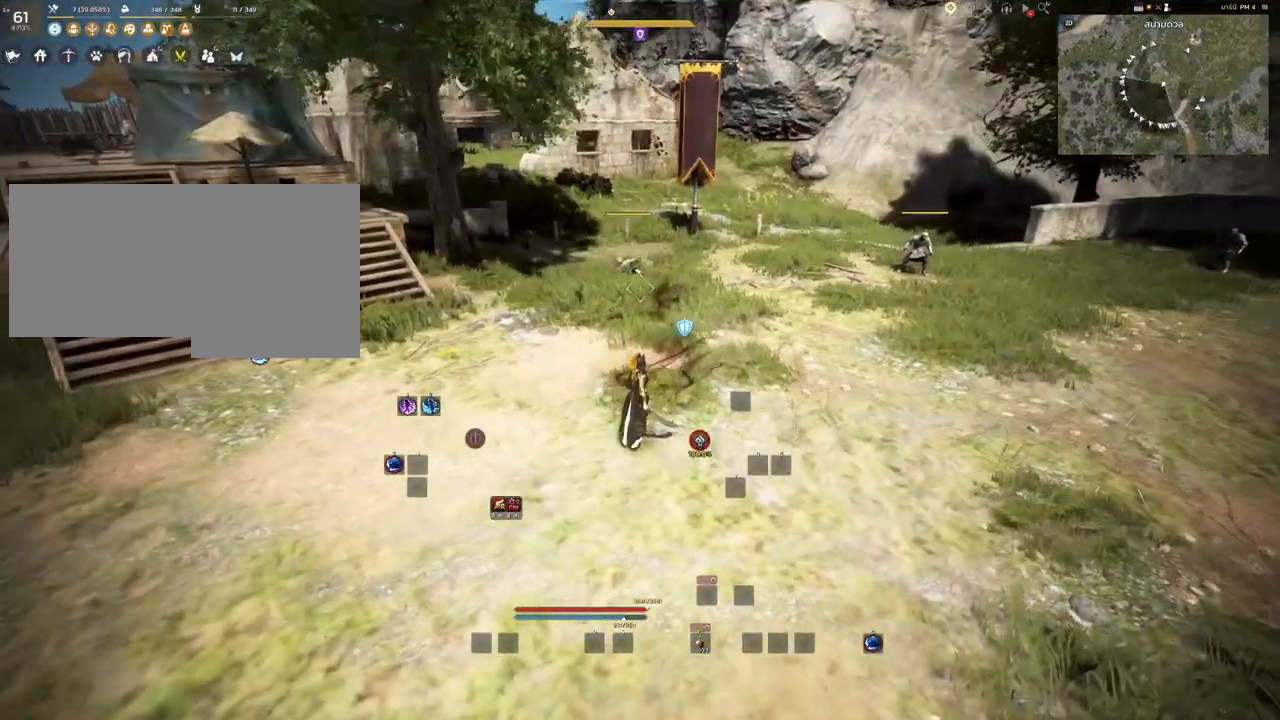
{"keys": [], "mouse": [], "events": [[133, "s", "up"]]}
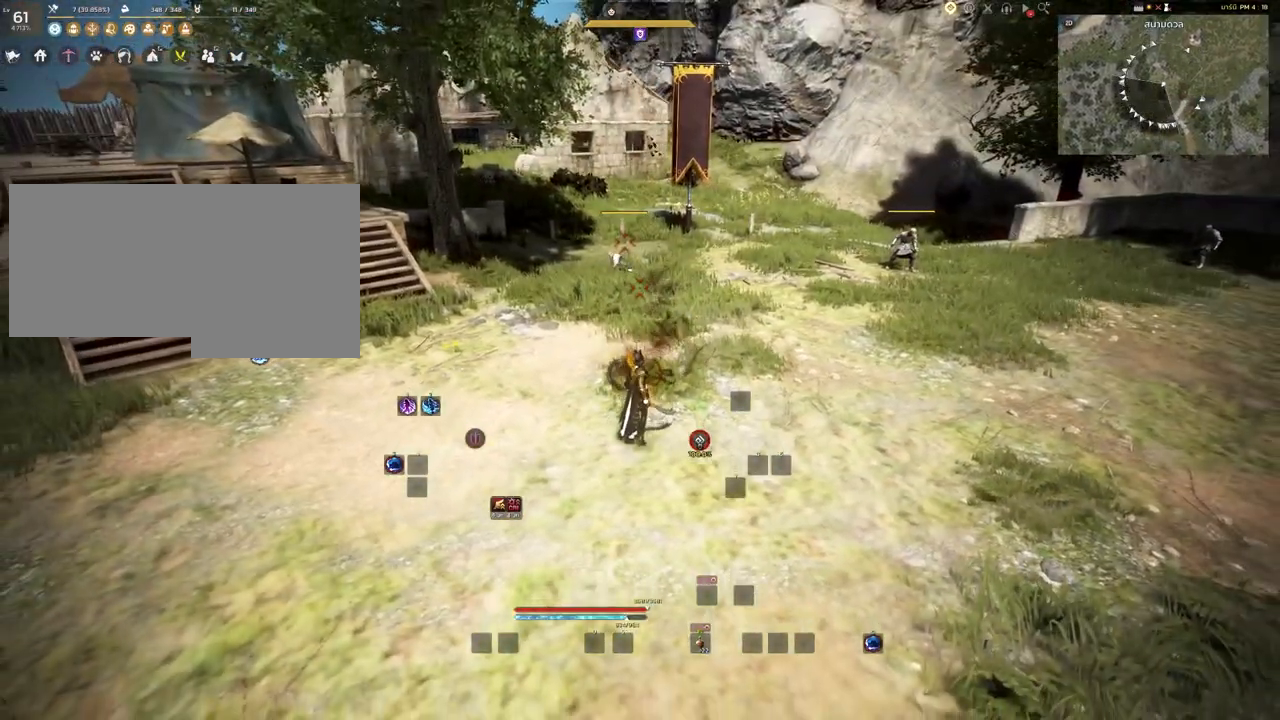
{"keys": [], "mouse": [], "events": []}
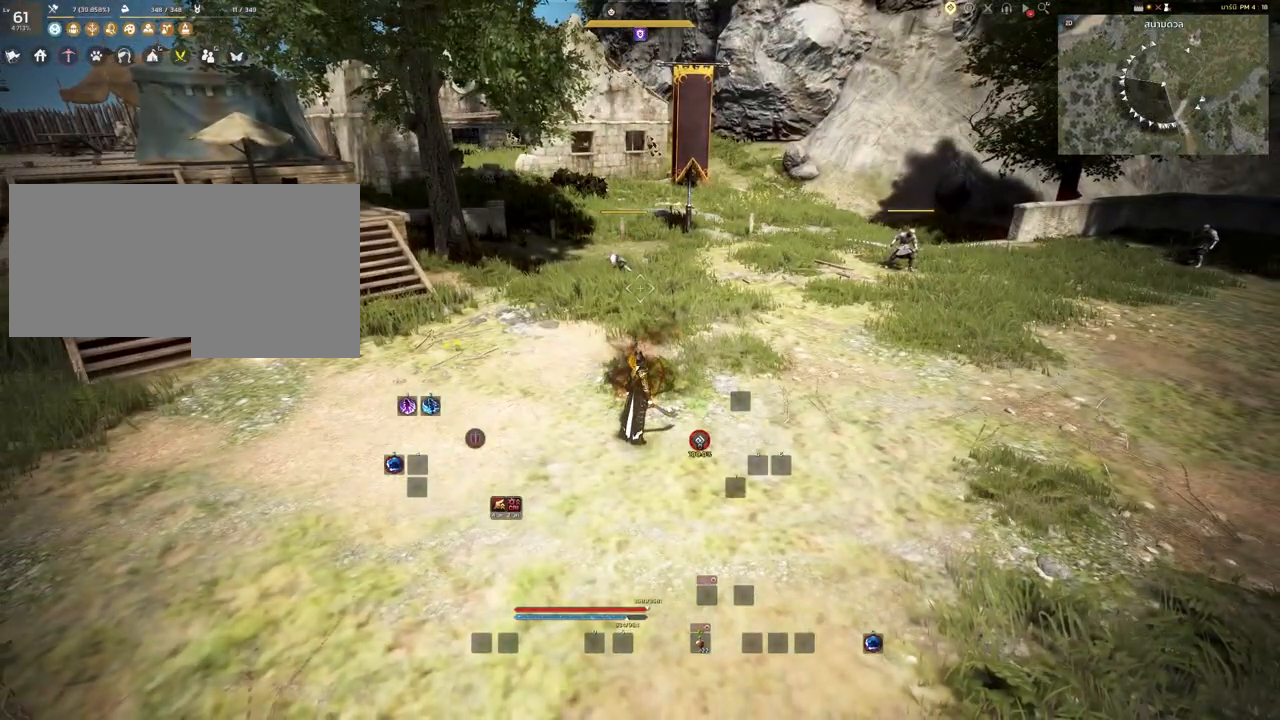
{"keys": [], "mouse": [], "events": []}
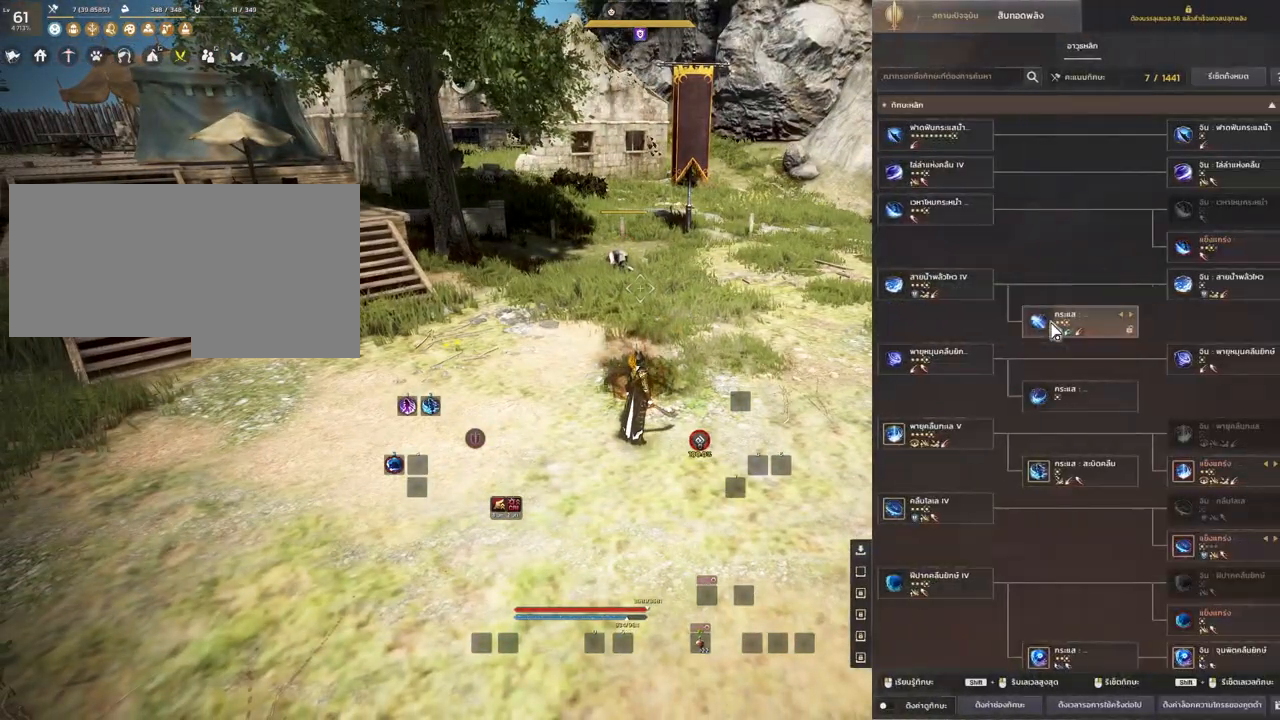
{"keys": [], "mouse": [], "events": []}
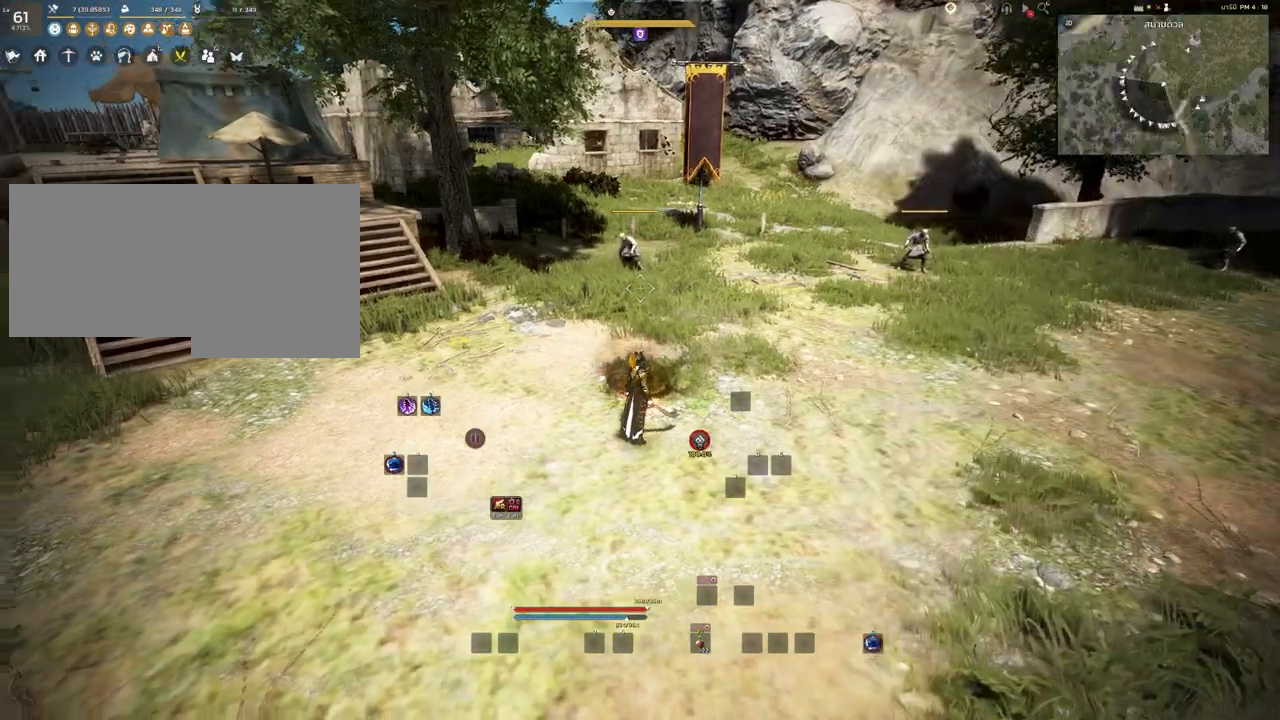
{"keys": ["a"], "mouse": [], "events": [[350, "a", "down"]]}
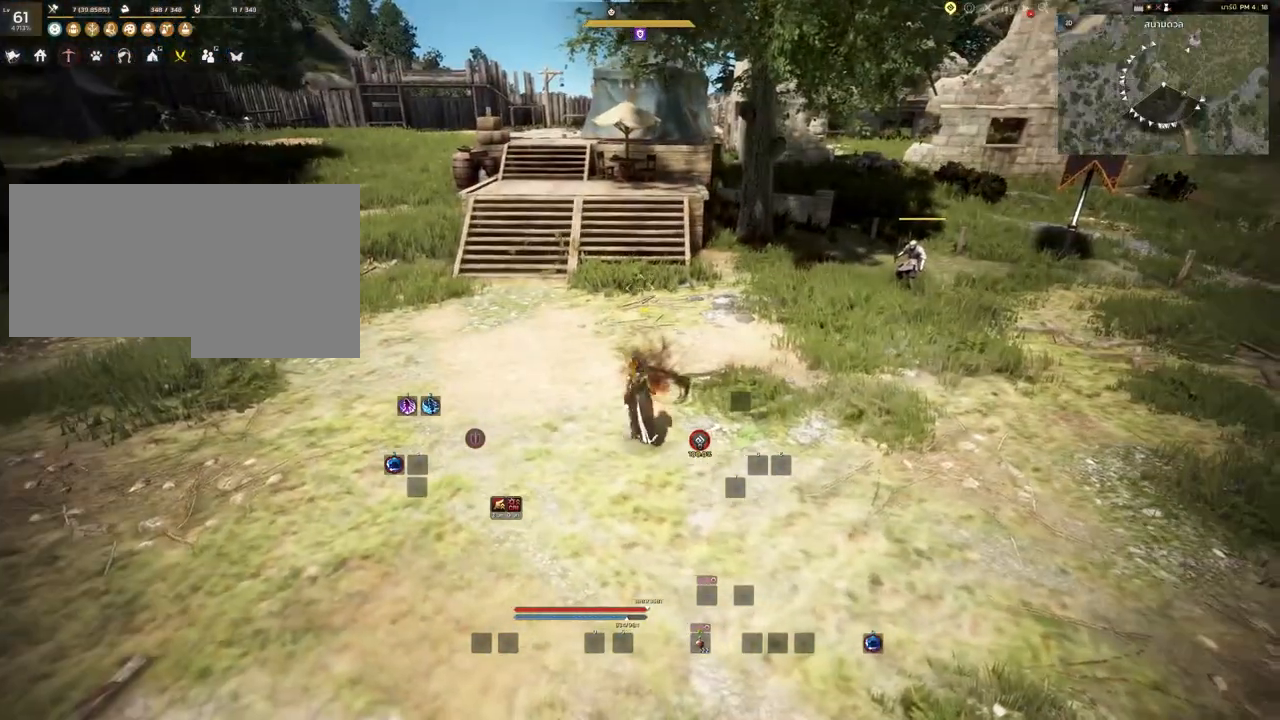
{"keys": ["d"], "mouse": [], "events": [[133, "a", "up"], [317, "d", "down"]]}
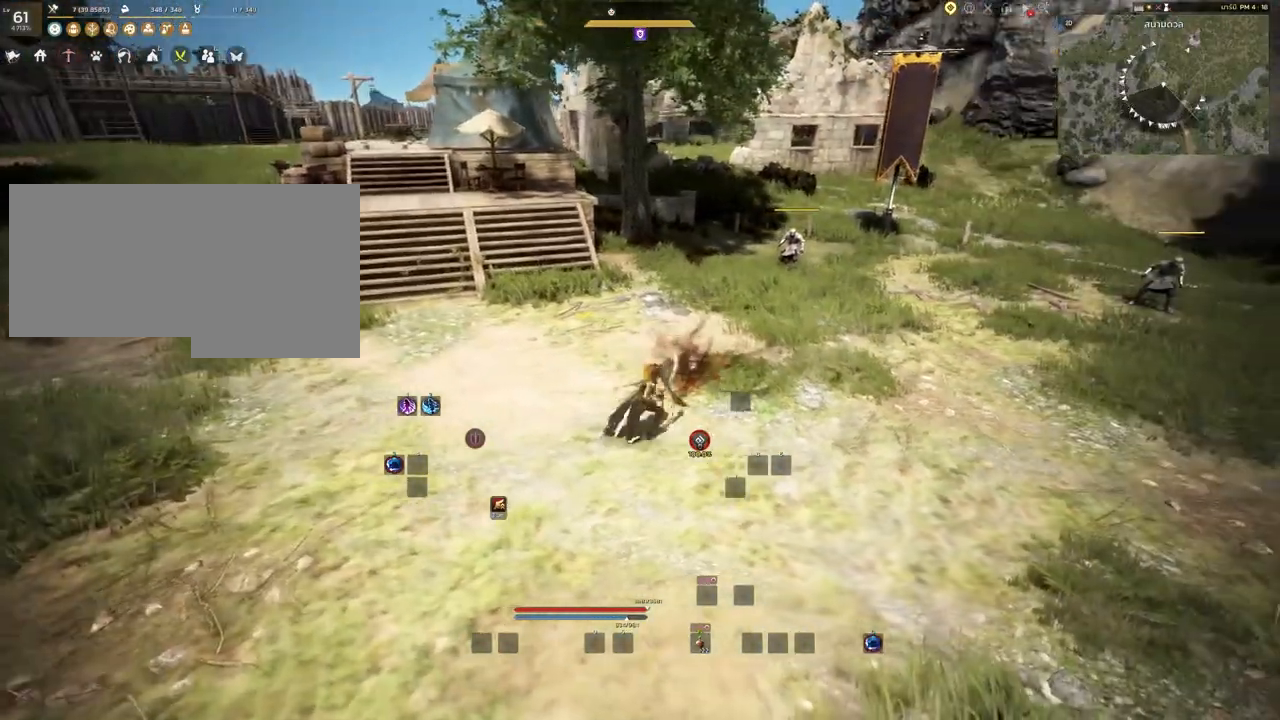
{"keys": [], "mouse": [], "events": [[117, "w", "down"], [150, "d", "up"], [283, "w", "up"]]}
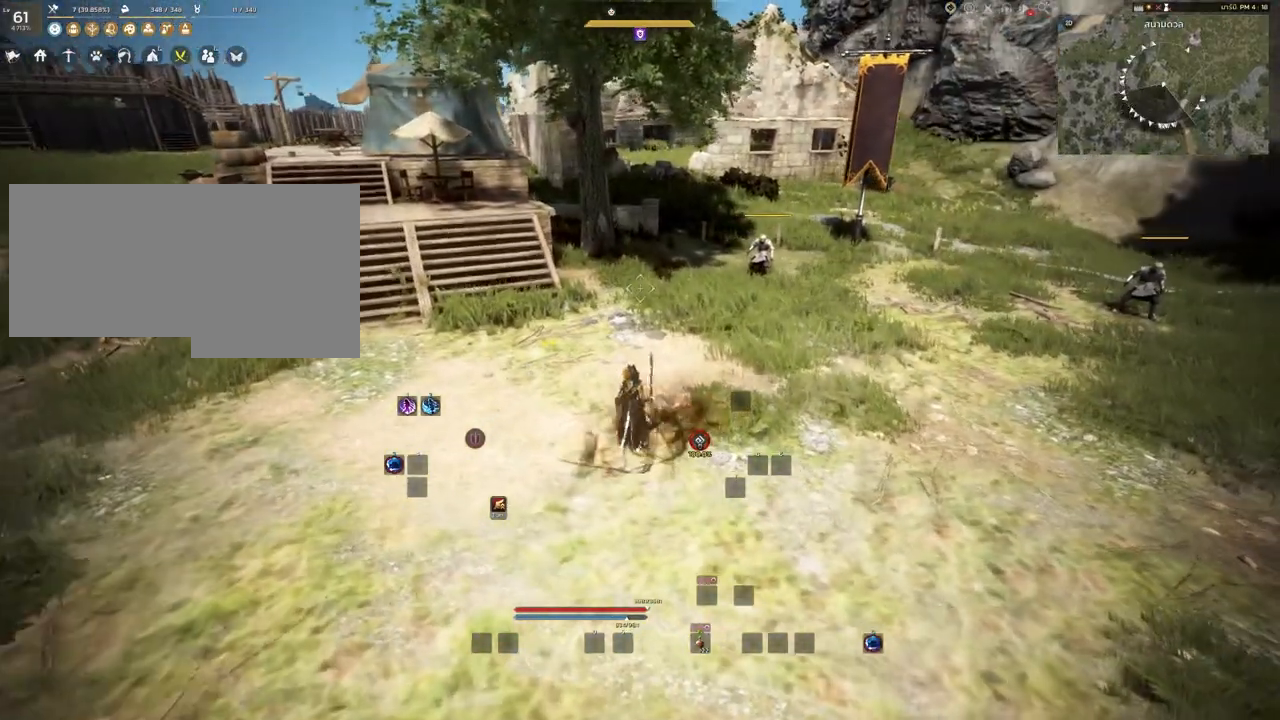
{"keys": [], "mouse": [], "events": []}
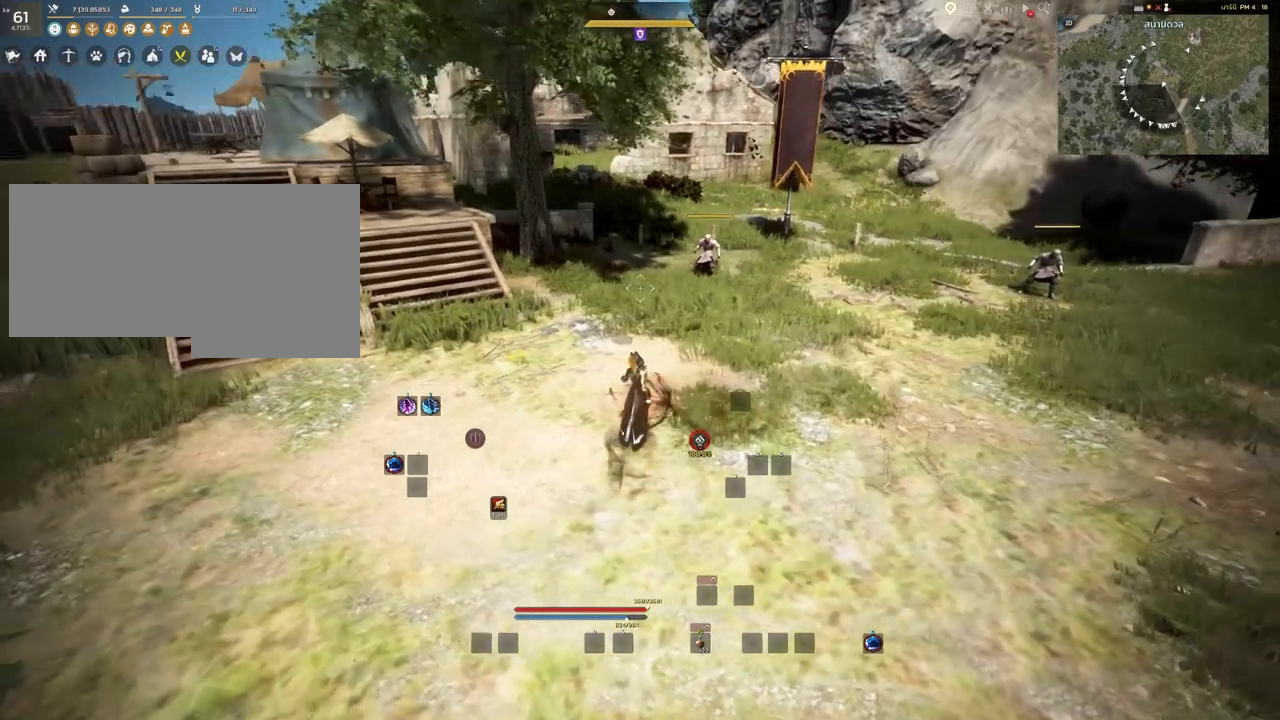
{"keys": [], "mouse": [], "events": [[100, "shift", "down"], [283, "shift", "up"]]}
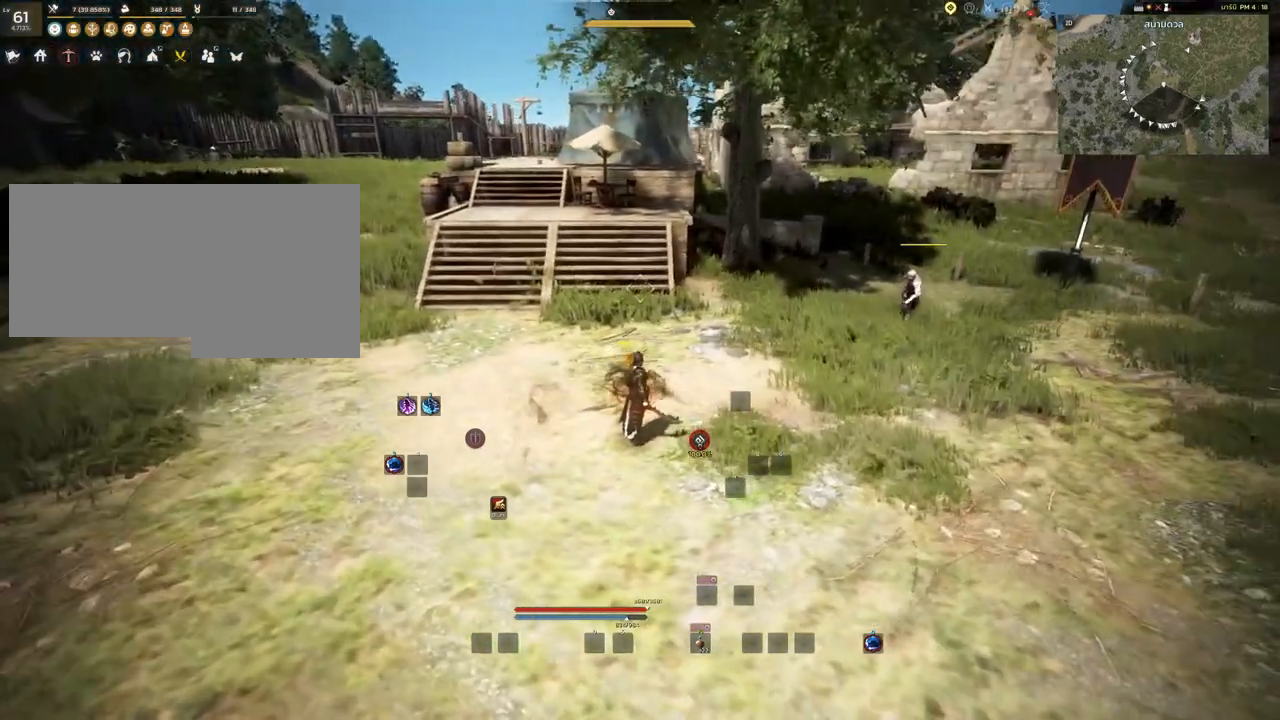
{"keys": [], "mouse": [], "events": [[50, "a", "down"], [433, "a", "up"]]}
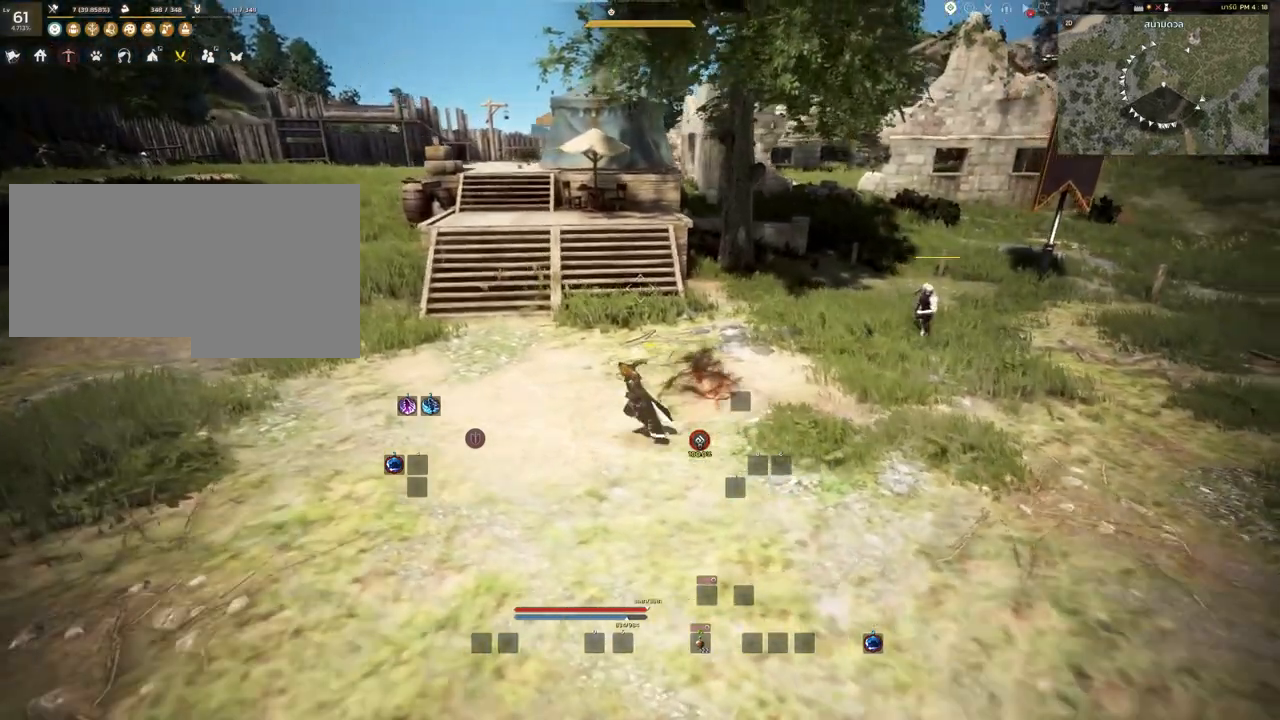
{"keys": ["shift"], "mouse": [], "events": [[250, "shift", "down"]]}
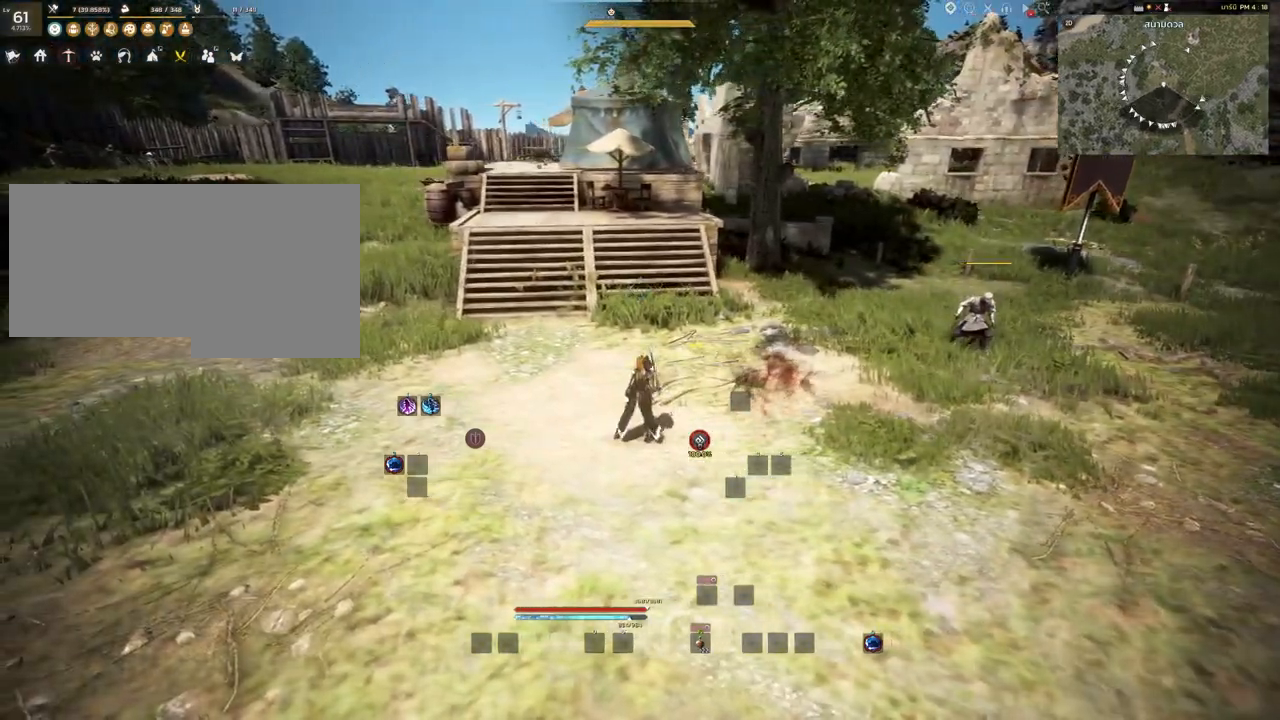
{"keys": ["shift"], "mouse": ["left"], "events": [[17, "mouse_left", "down"]]}
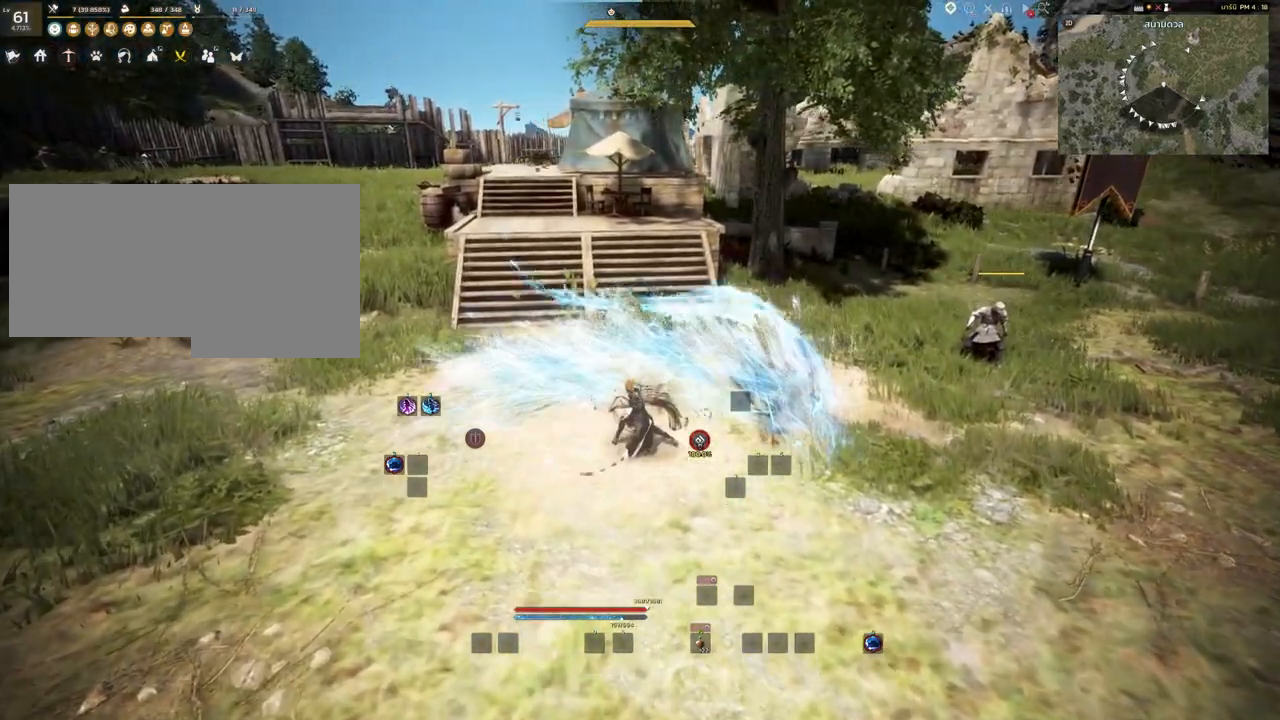
{"keys": ["shift"], "mouse": ["left"], "events": []}